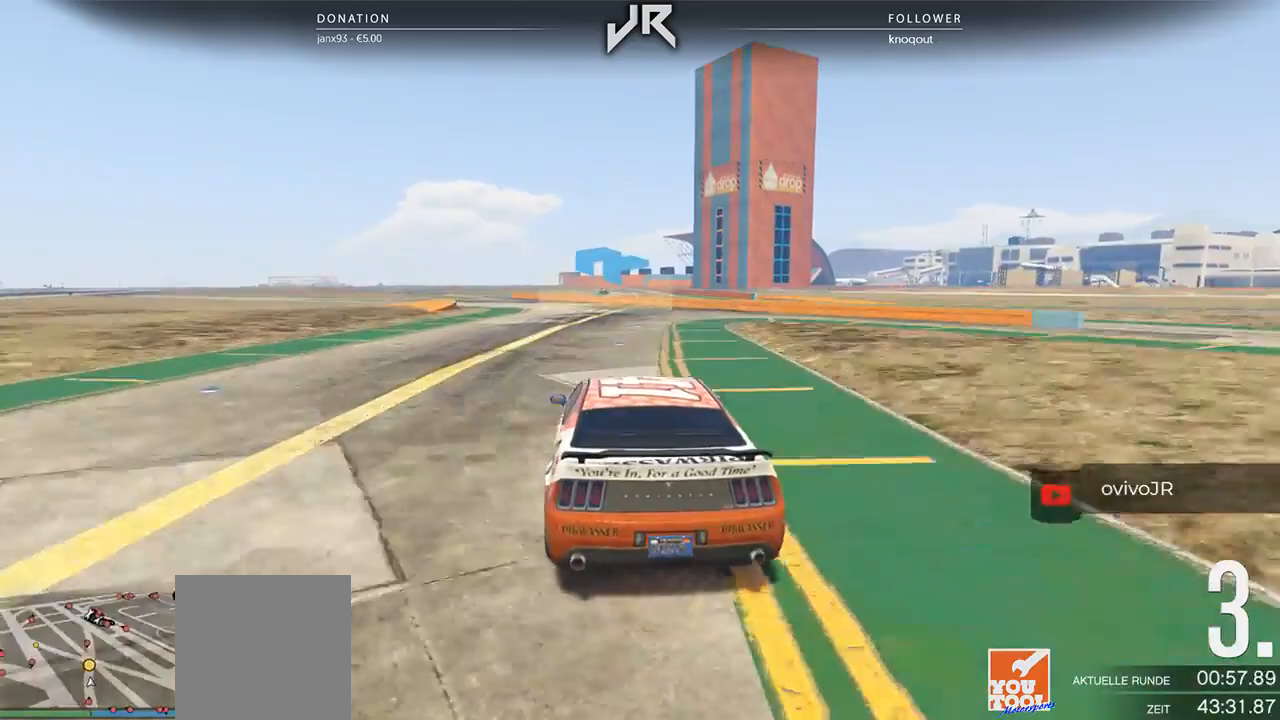
Gameplay with a controller (Xbox layout); each line is a JSON object with the inputs held at the frame after it. "events" lists button and stick changes between this image and that frame as [ms after this image, input, new state], when the widget could be followed in between. Not read: R2.
{"buttons": [], "left_stick": "center", "right_stick": "center", "events": [[292, "left_stick", "left"], [438, "left_stick", "center"]]}
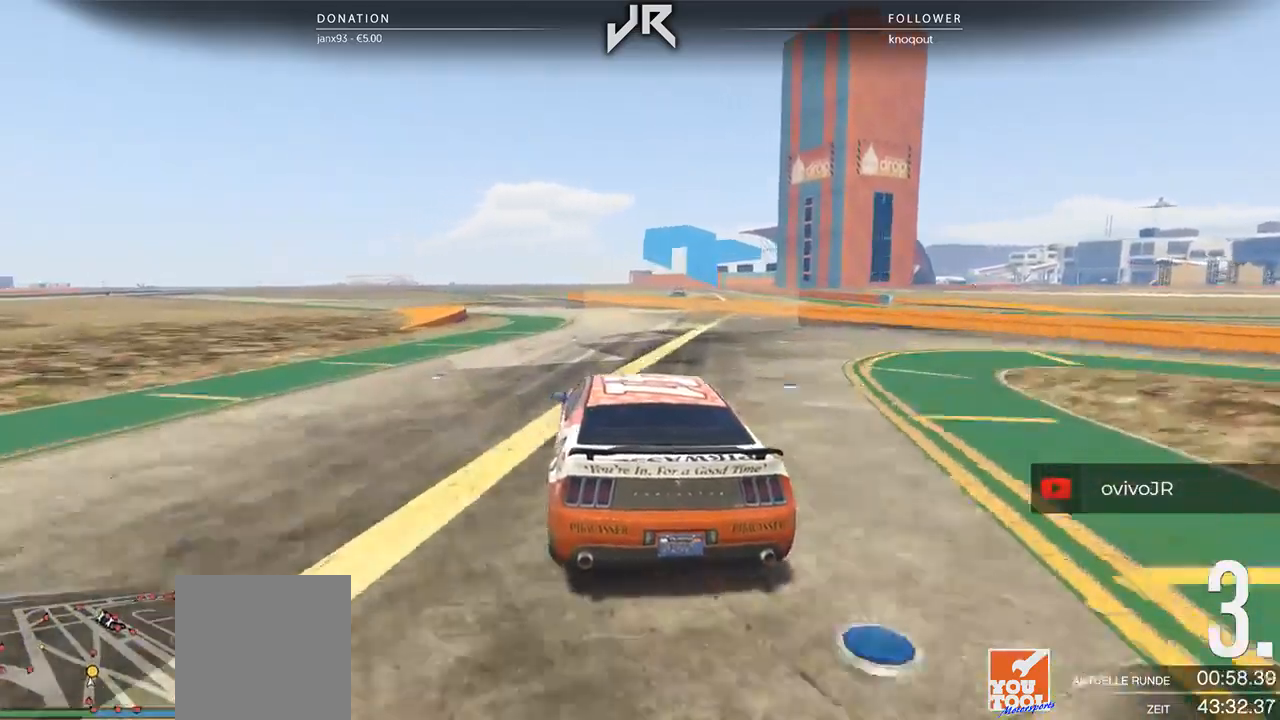
{"buttons": [], "left_stick": "center", "right_stick": "center", "events": [[62, "left_stick", "down-left"], [188, "left_stick", "center"], [333, "left_stick", "down-left"], [396, "left_stick", "center"]]}
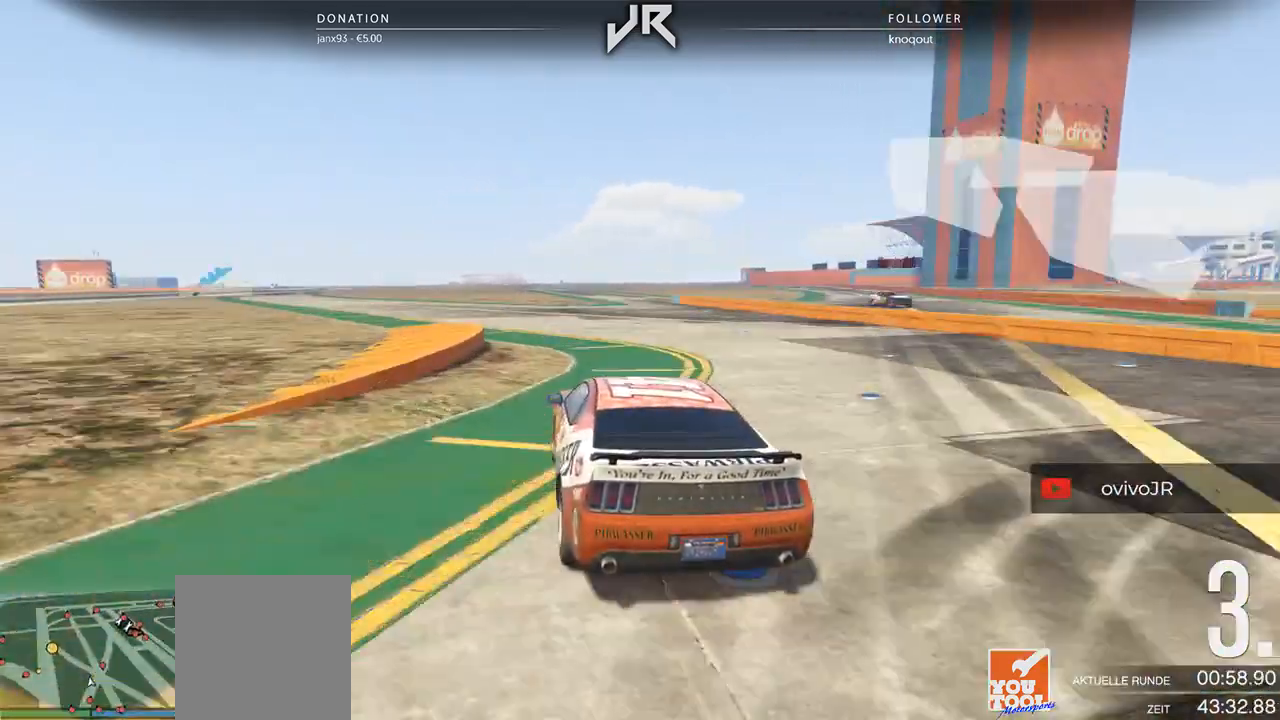
{"buttons": [], "left_stick": "center", "right_stick": "center", "events": [[21, "left_stick", "down-left"], [125, "left_stick", "center"]]}
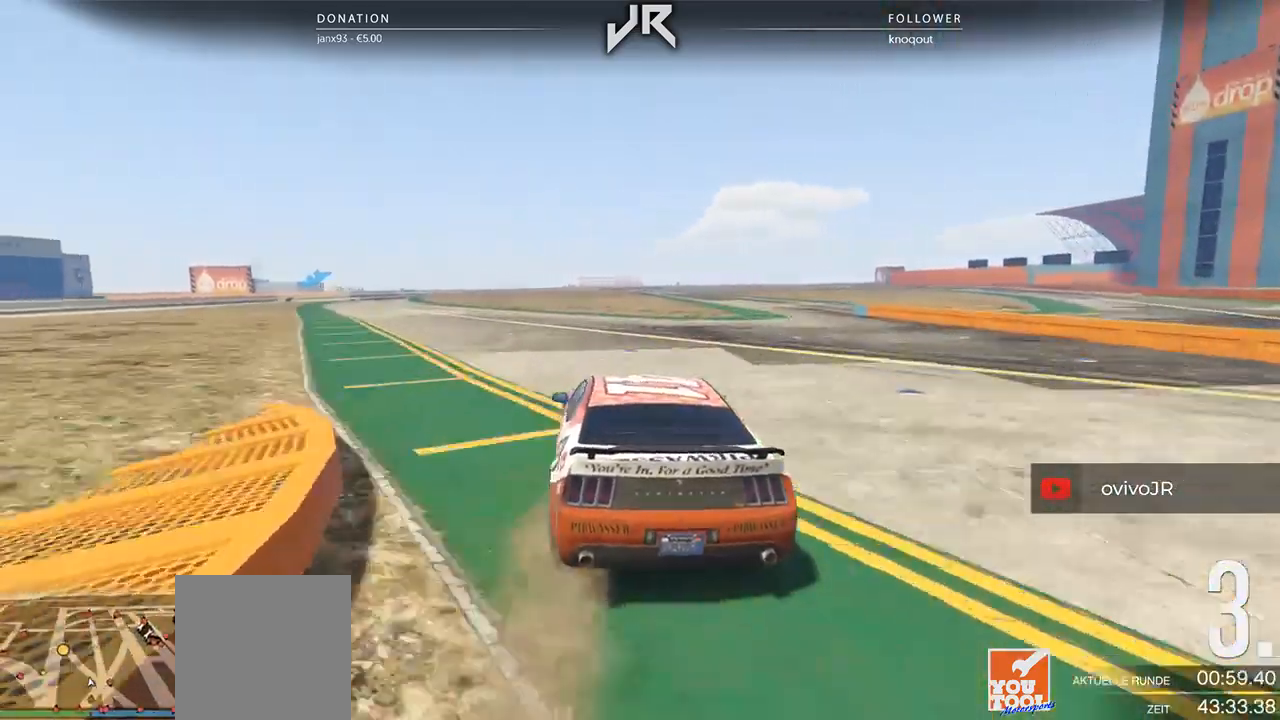
{"buttons": [], "left_stick": "center", "right_stick": "center", "events": [[42, "left_stick", "down-left"], [188, "left_stick", "center"], [312, "left_stick", "left"], [438, "left_stick", "center"]]}
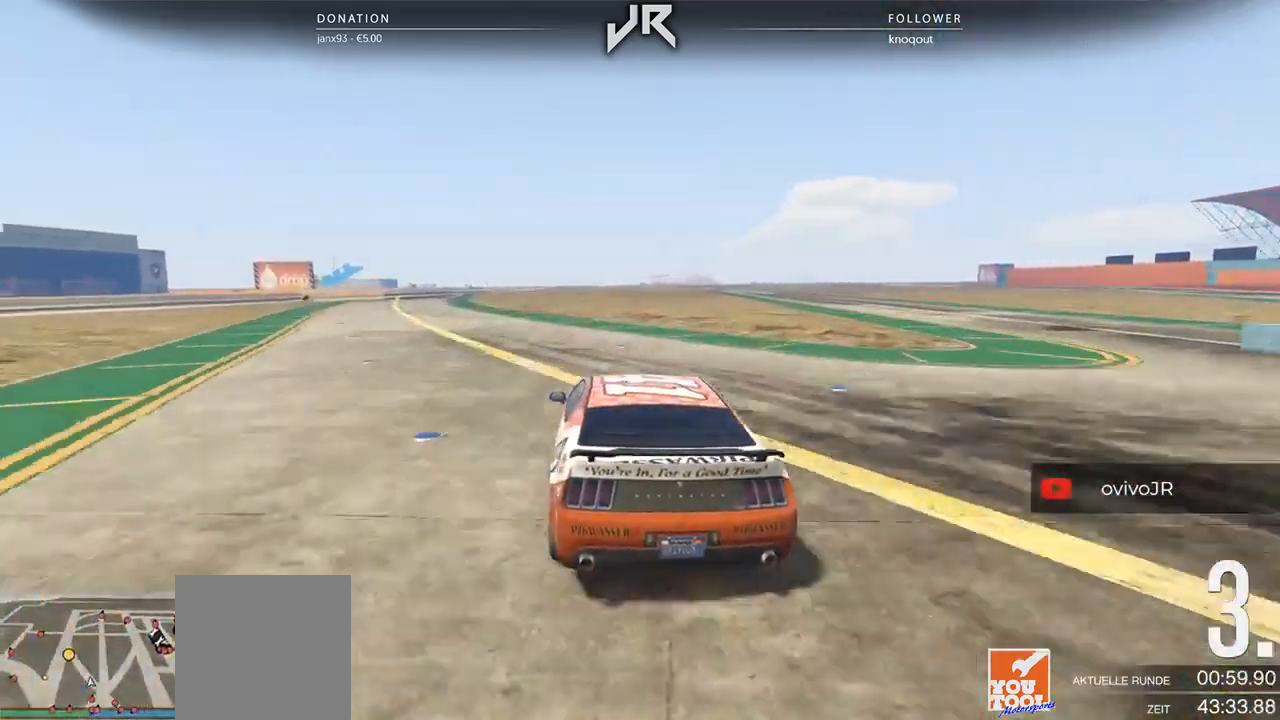
{"buttons": [], "left_stick": "down-left", "right_stick": "center", "events": [[146, "left_stick", "down-left"], [208, "left_stick", "center"], [417, "left_stick", "down-left"]]}
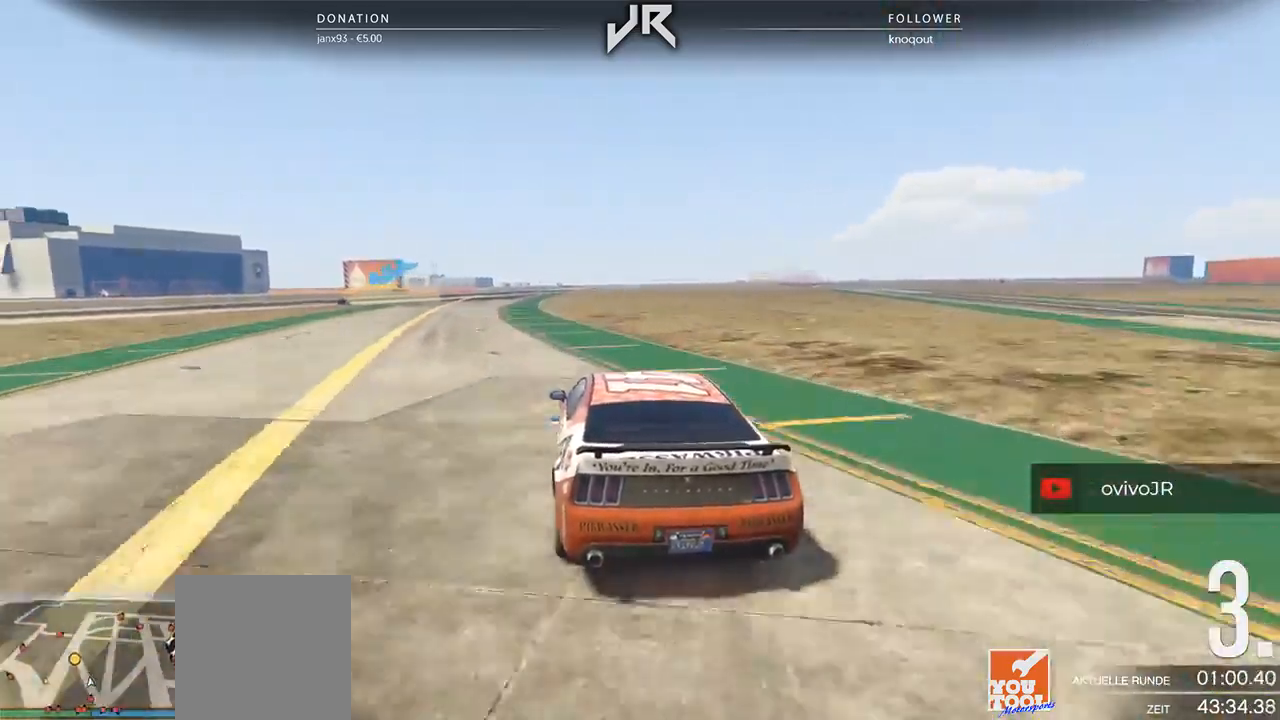
{"buttons": ["L2"], "left_stick": "center", "right_stick": "center", "events": [[42, "left_stick", "center"], [333, "left_stick", "down-left"], [396, "left_stick", "center"], [479, "L2", "down"]]}
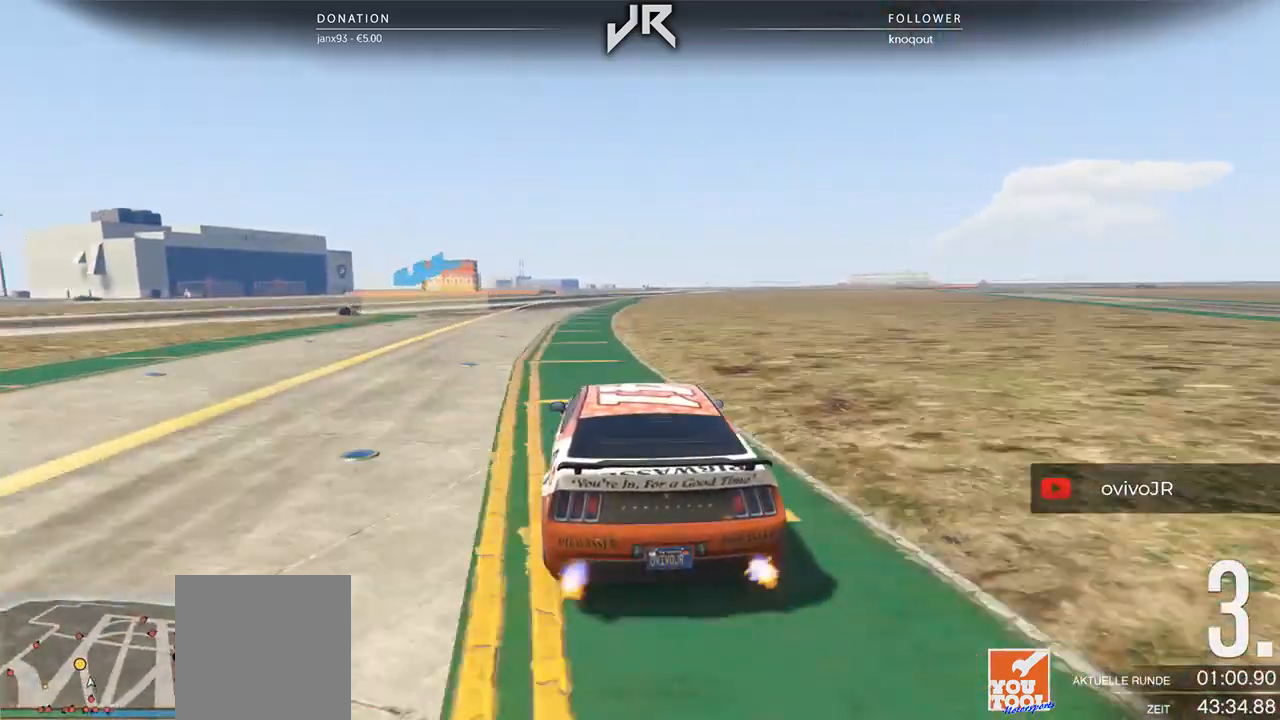
{"buttons": ["L2"], "left_stick": "left", "right_stick": "center", "events": [[42, "left_stick", "left"], [146, "left_stick", "center"], [271, "left_stick", "down-left"], [396, "left_stick", "center"], [500, "left_stick", "left"]]}
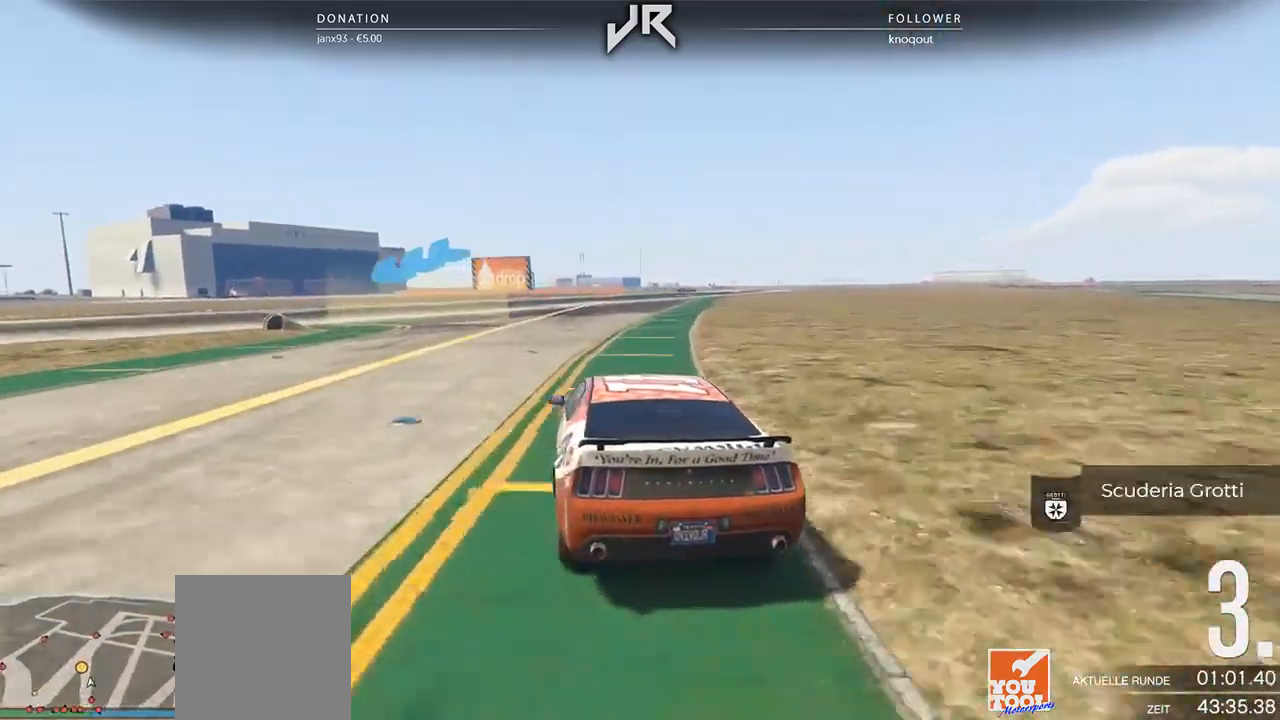
{"buttons": [], "left_stick": "left", "right_stick": "center", "events": [[229, "L2", "up"], [333, "L2", "down"], [458, "L2", "up"]]}
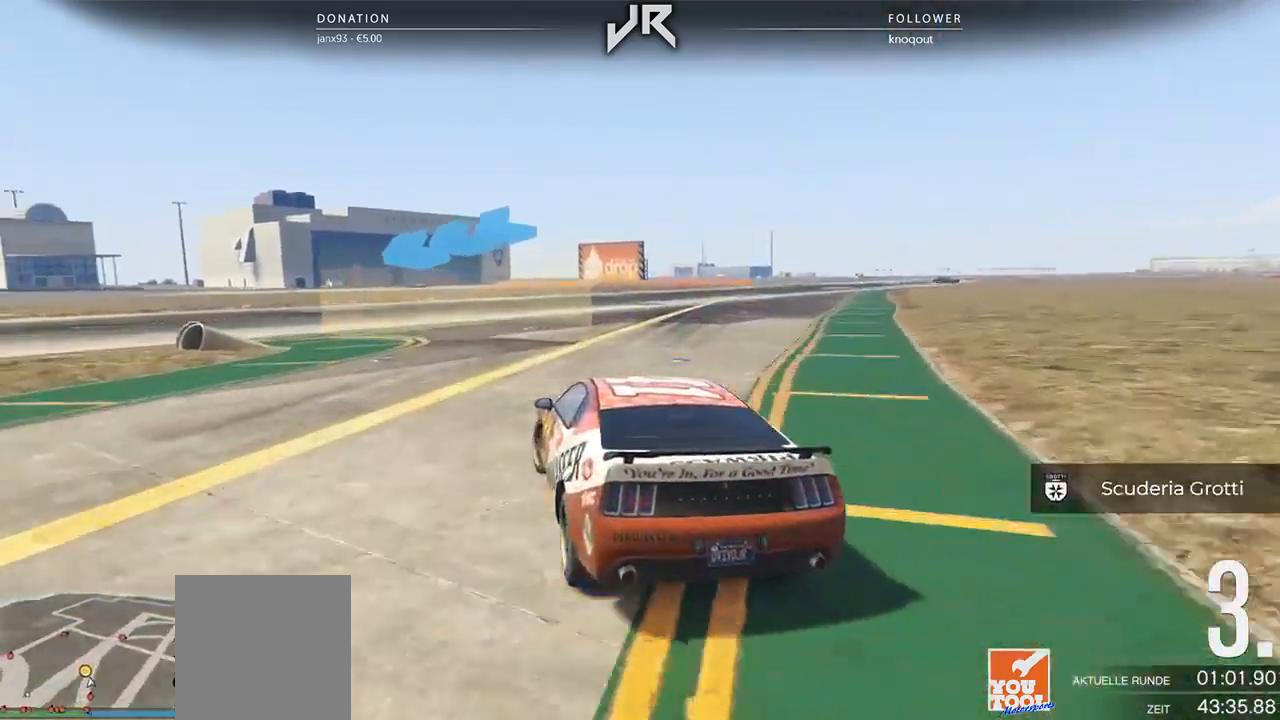
{"buttons": [], "left_stick": "down-left", "right_stick": "center", "events": [[62, "L2", "down"], [125, "L2", "up"], [167, "left_stick", "center"], [292, "left_stick", "down-left"]]}
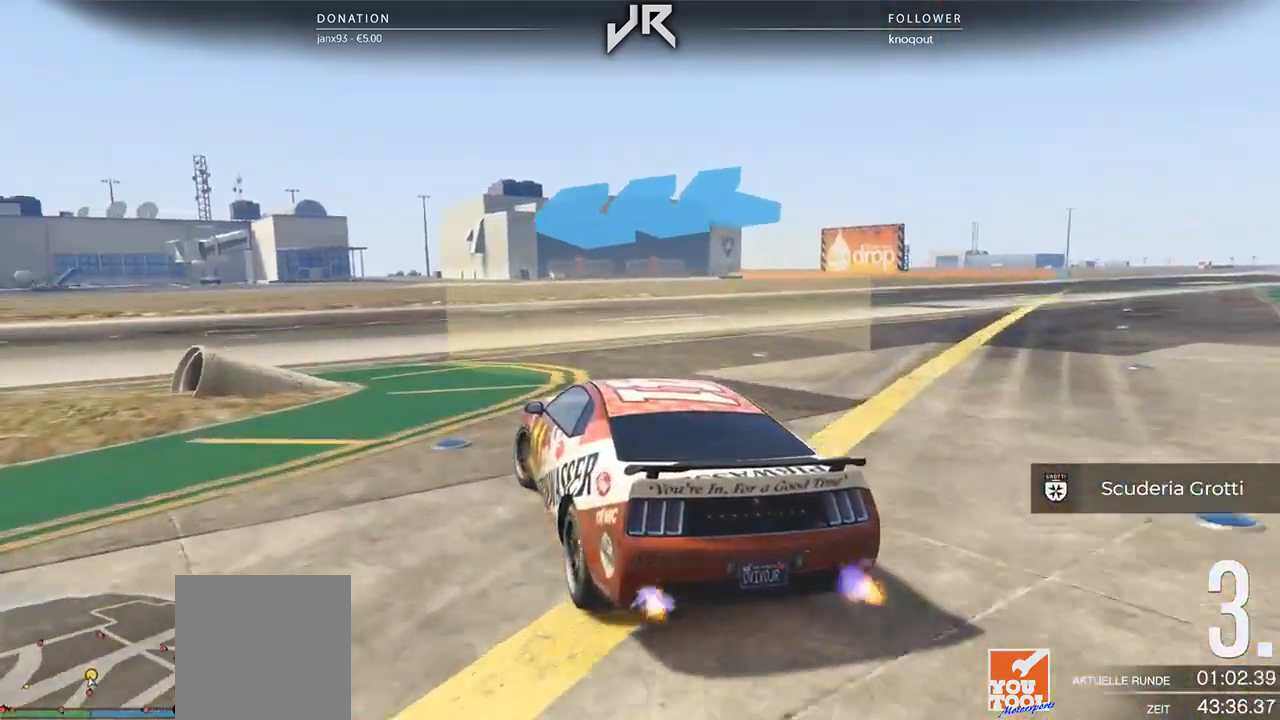
{"buttons": [], "left_stick": "down-left", "right_stick": "center", "events": []}
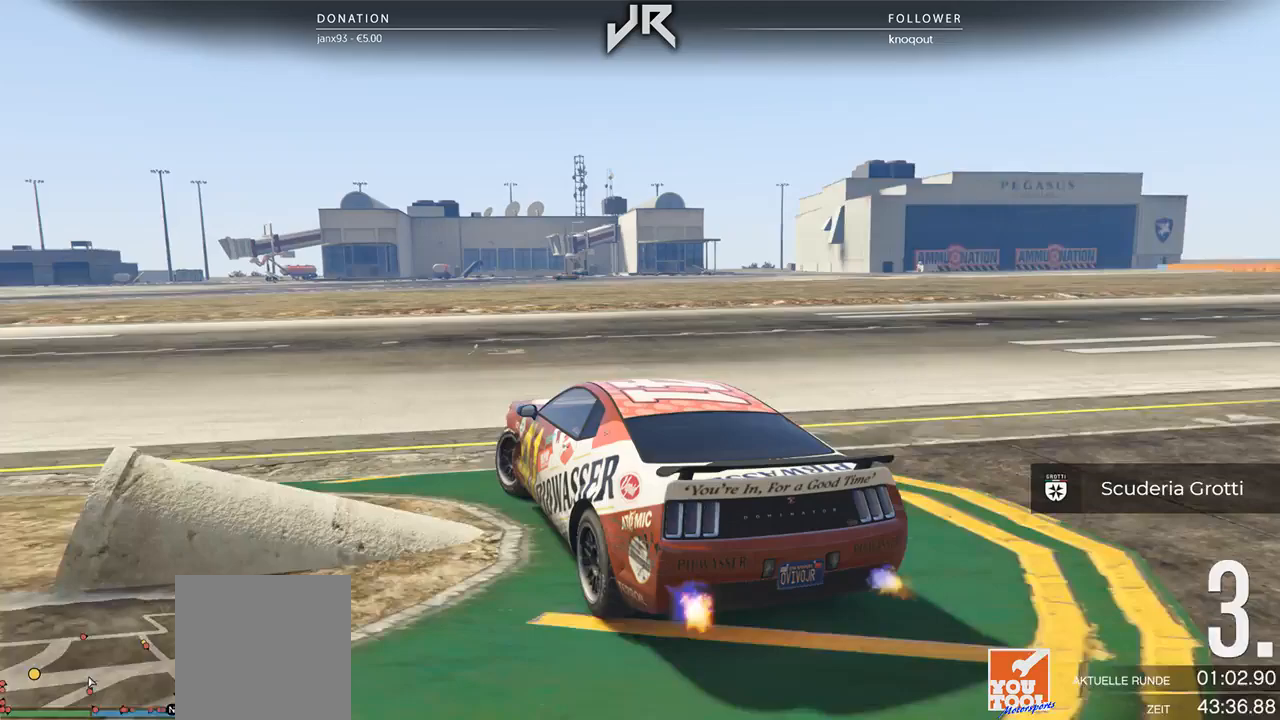
{"buttons": [], "left_stick": "center", "right_stick": "center", "events": [[83, "left_stick", "center"], [146, "left_stick", "down-left"], [438, "left_stick", "center"]]}
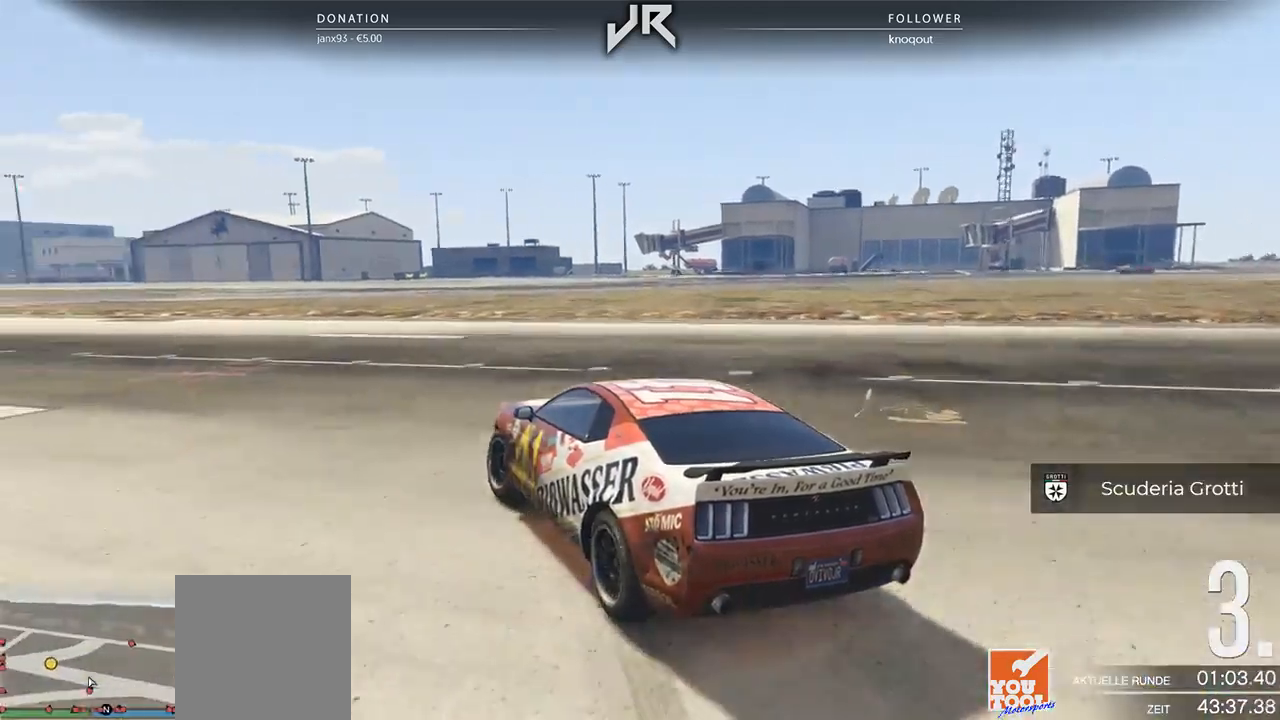
{"buttons": [], "left_stick": "center", "right_stick": "center", "events": [[146, "left_stick", "down-left"], [417, "left_stick", "center"]]}
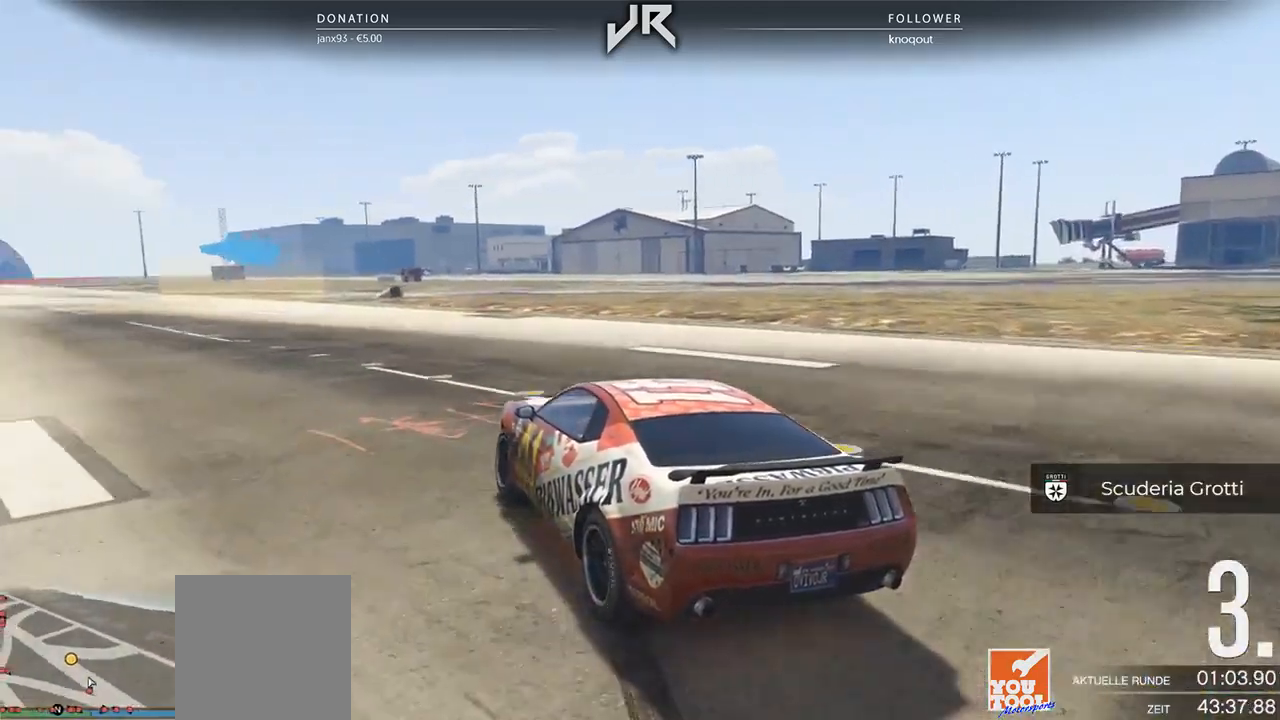
{"buttons": [], "left_stick": "center", "right_stick": "center", "events": [[62, "left_stick", "down-left"], [229, "left_stick", "center"], [333, "left_stick", "down-left"], [396, "left_stick", "center"]]}
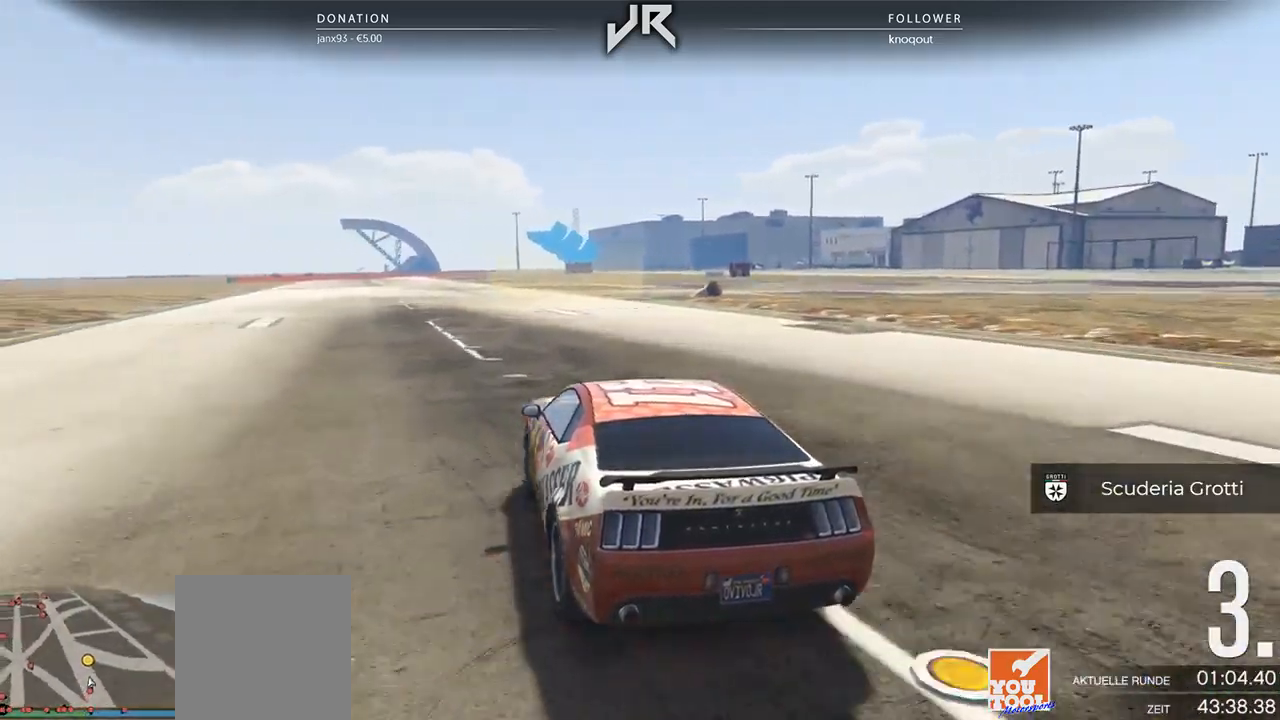
{"buttons": [], "left_stick": "right", "right_stick": "center", "events": [[396, "left_stick", "right"]]}
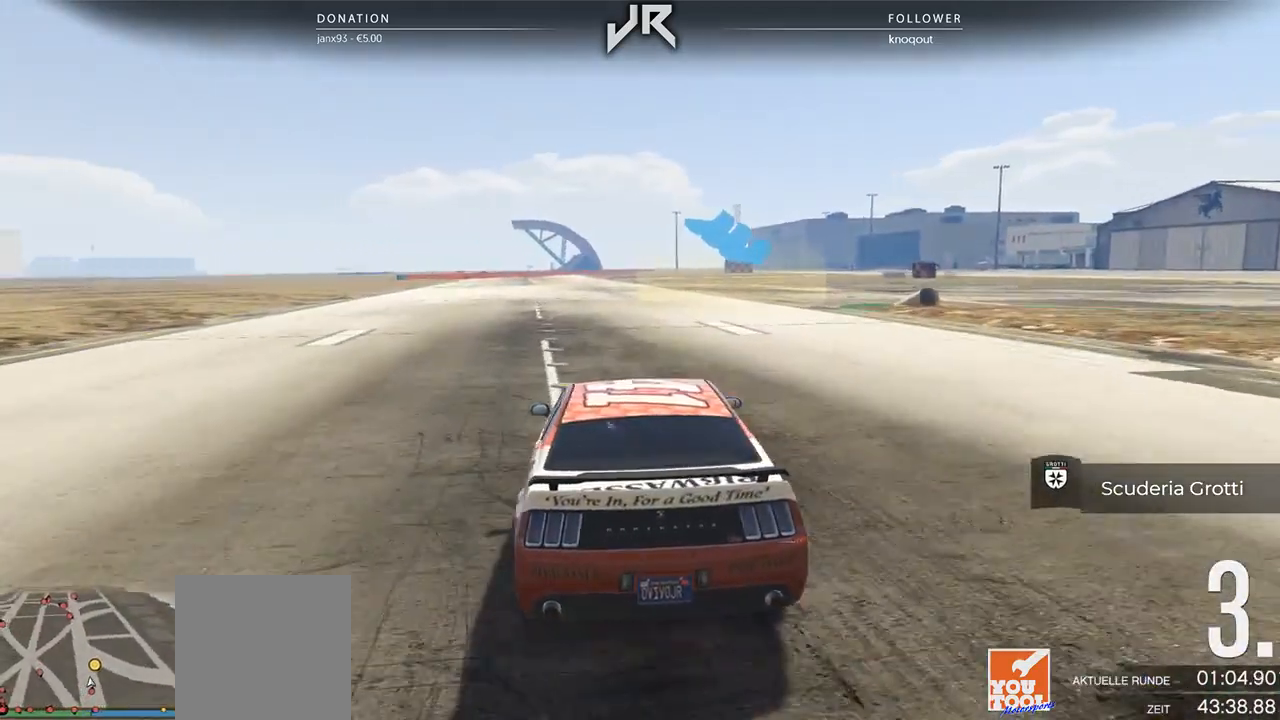
{"buttons": [], "left_stick": "right", "right_stick": "center", "events": [[104, "left_stick", "center"], [188, "left_stick", "right"], [292, "left_stick", "center"], [458, "left_stick", "right"]]}
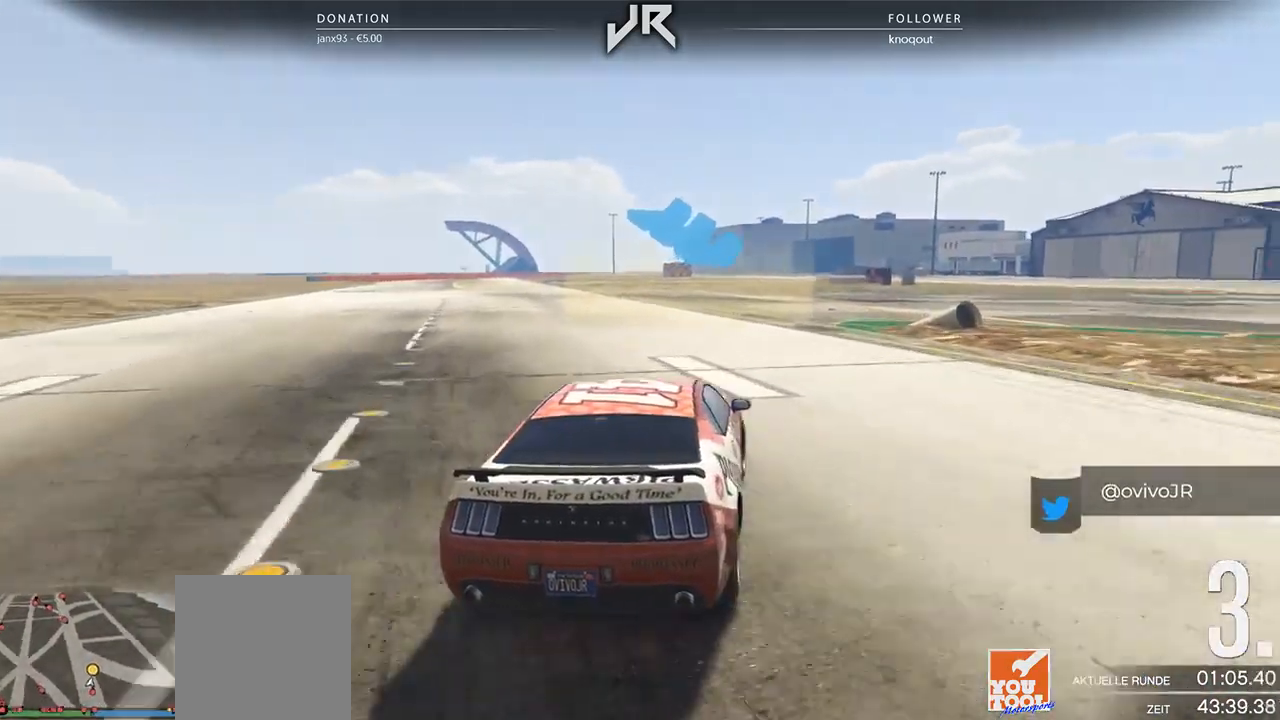
{"buttons": [], "left_stick": "right", "right_stick": "center", "events": [[83, "left_stick", "center"], [188, "left_stick", "right"], [396, "left_stick", "center"], [479, "left_stick", "right"]]}
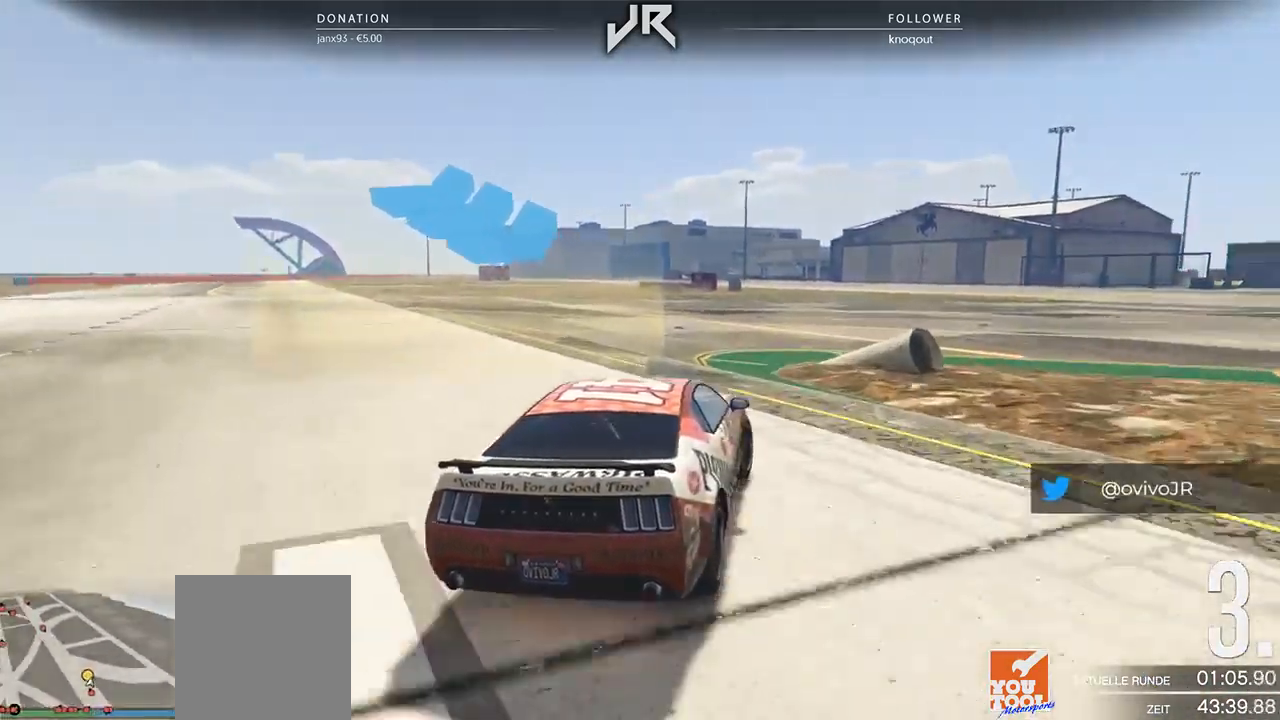
{"buttons": [], "left_stick": "right", "right_stick": "center", "events": [[125, "left_stick", "center"], [208, "left_stick", "right"], [354, "left_stick", "center"], [458, "left_stick", "right"]]}
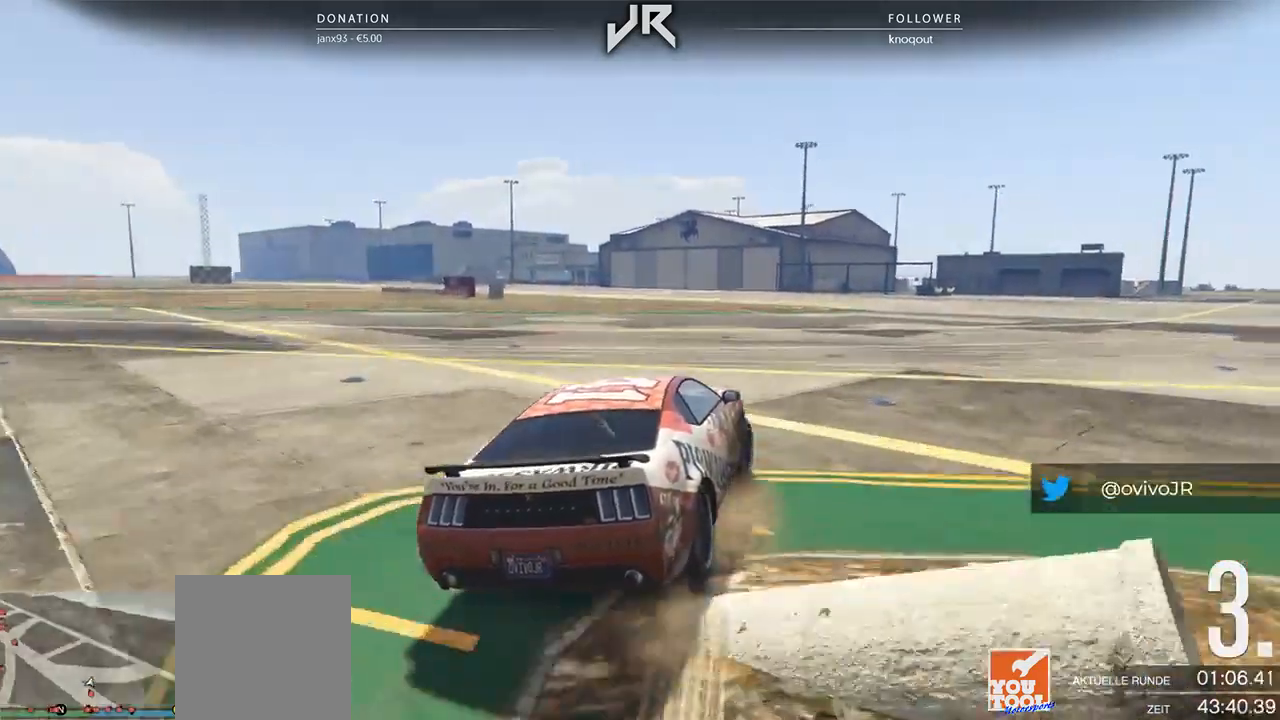
{"buttons": [], "left_stick": "right", "right_stick": "center", "events": [[42, "left_stick", "center"], [146, "left_stick", "right"], [250, "left_stick", "center"], [417, "left_stick", "right"]]}
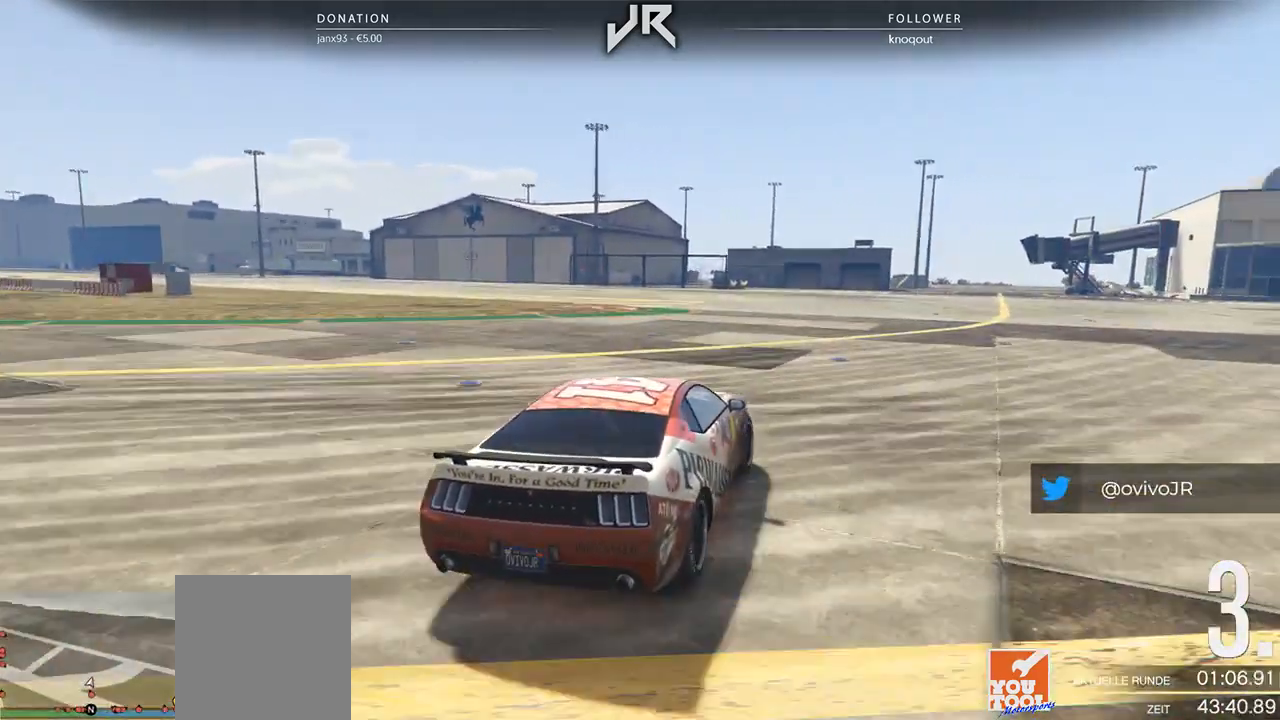
{"buttons": [], "left_stick": "center", "right_stick": "center", "events": [[42, "left_stick", "center"], [104, "left_stick", "right"], [250, "left_stick", "center"], [375, "left_stick", "right"], [500, "left_stick", "center"]]}
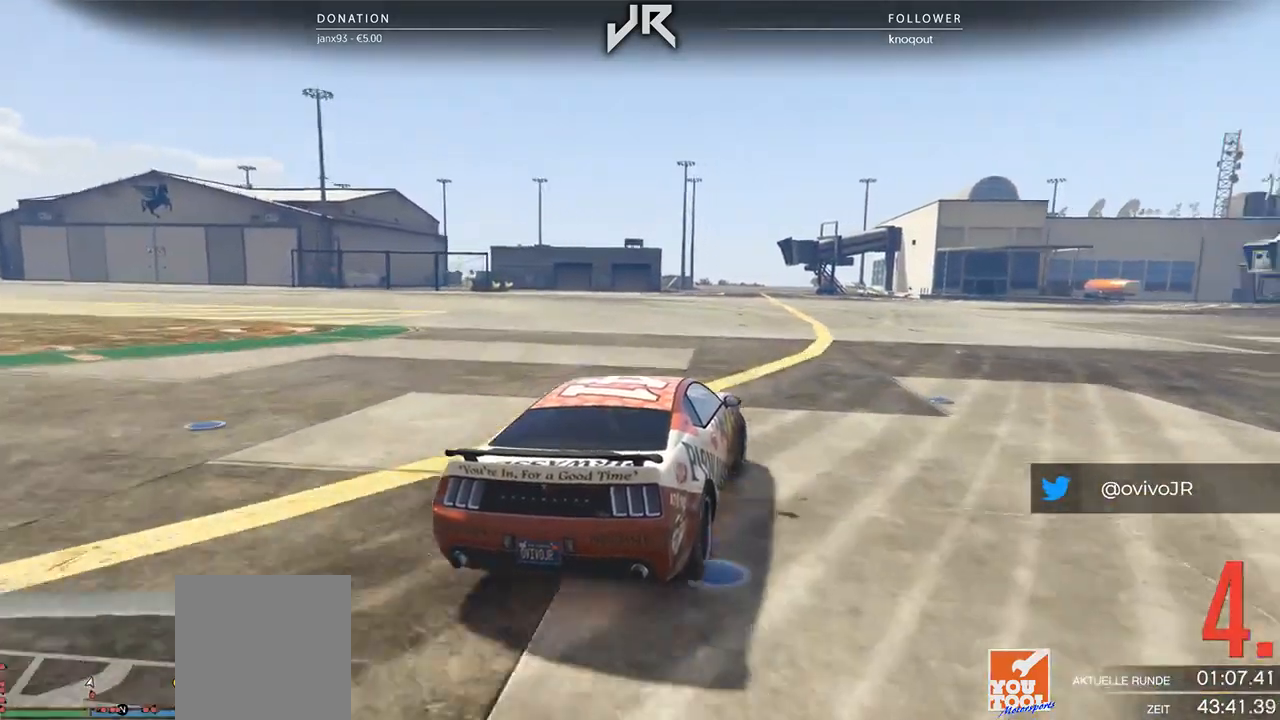
{"buttons": [], "left_stick": "center", "right_stick": "center", "events": [[104, "left_stick", "right"], [208, "left_stick", "center"], [292, "left_stick", "right"], [458, "left_stick", "center"]]}
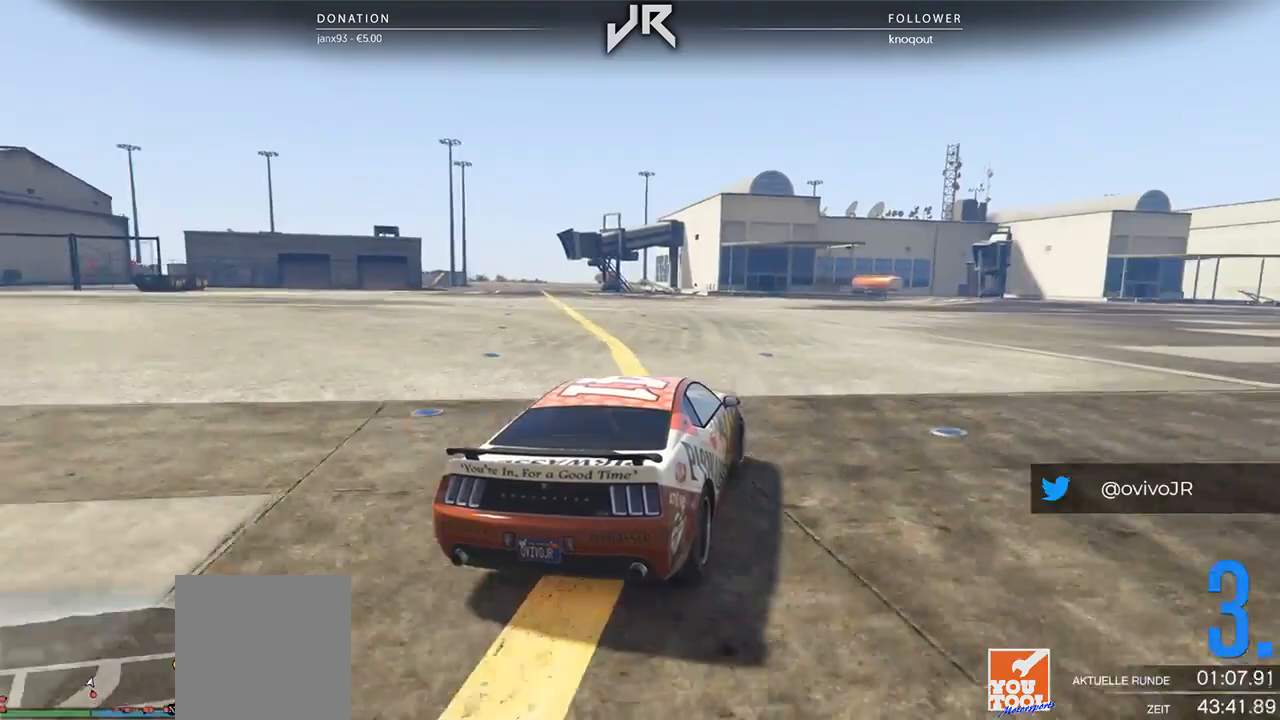
{"buttons": [], "left_stick": "right", "right_stick": "center", "events": [[42, "left_stick", "right"], [125, "left_stick", "center"], [188, "left_stick", "right"], [333, "left_stick", "center"], [438, "left_stick", "right"]]}
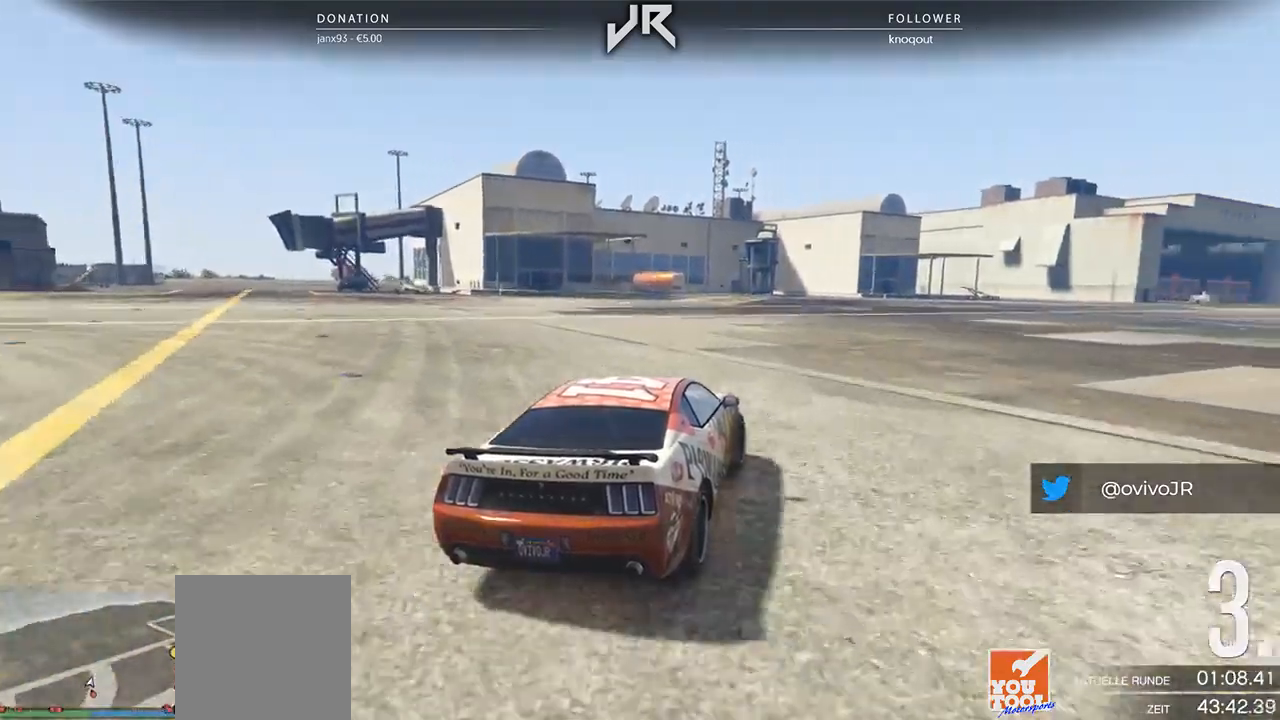
{"buttons": [], "left_stick": "center", "right_stick": "center", "events": [[21, "left_stick", "center"], [167, "DPAD_DOWN", "down"], [229, "DPAD_DOWN", "up"], [354, "left_stick", "right"], [458, "left_stick", "center"]]}
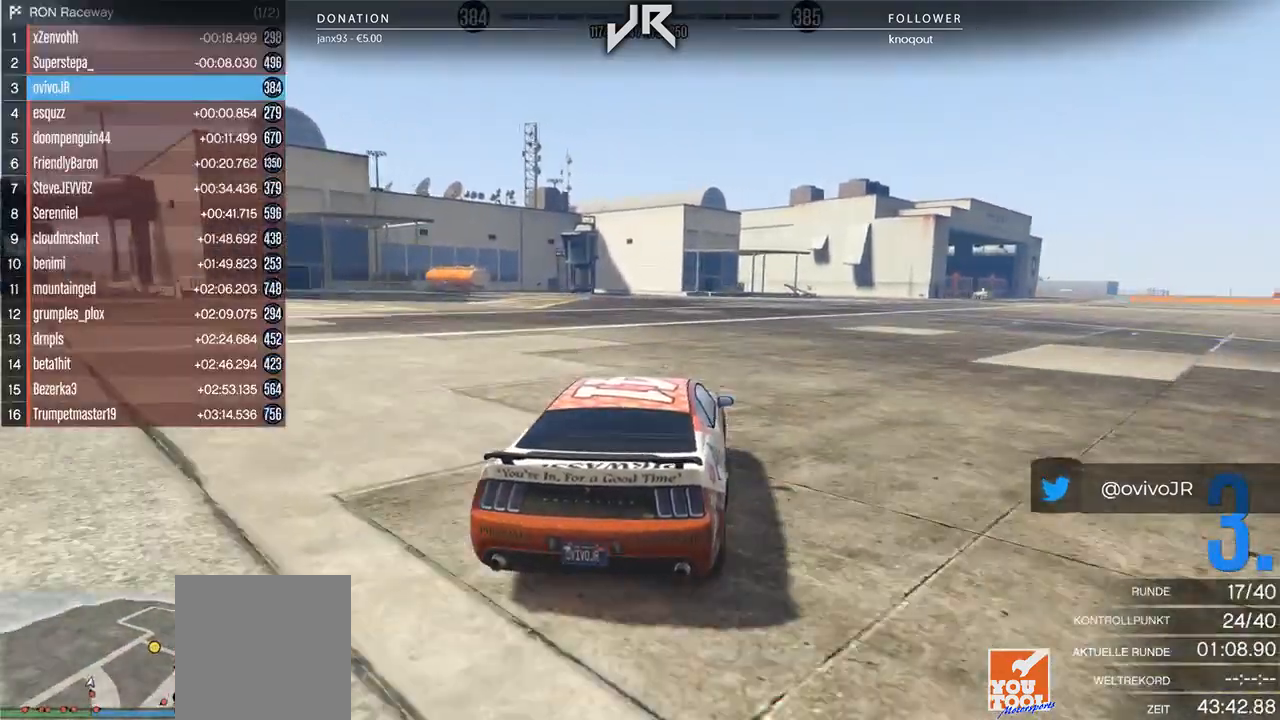
{"buttons": [], "left_stick": "center", "right_stick": "center", "events": [[146, "left_stick", "right"], [250, "left_stick", "center"], [354, "left_stick", "right"], [458, "left_stick", "center"]]}
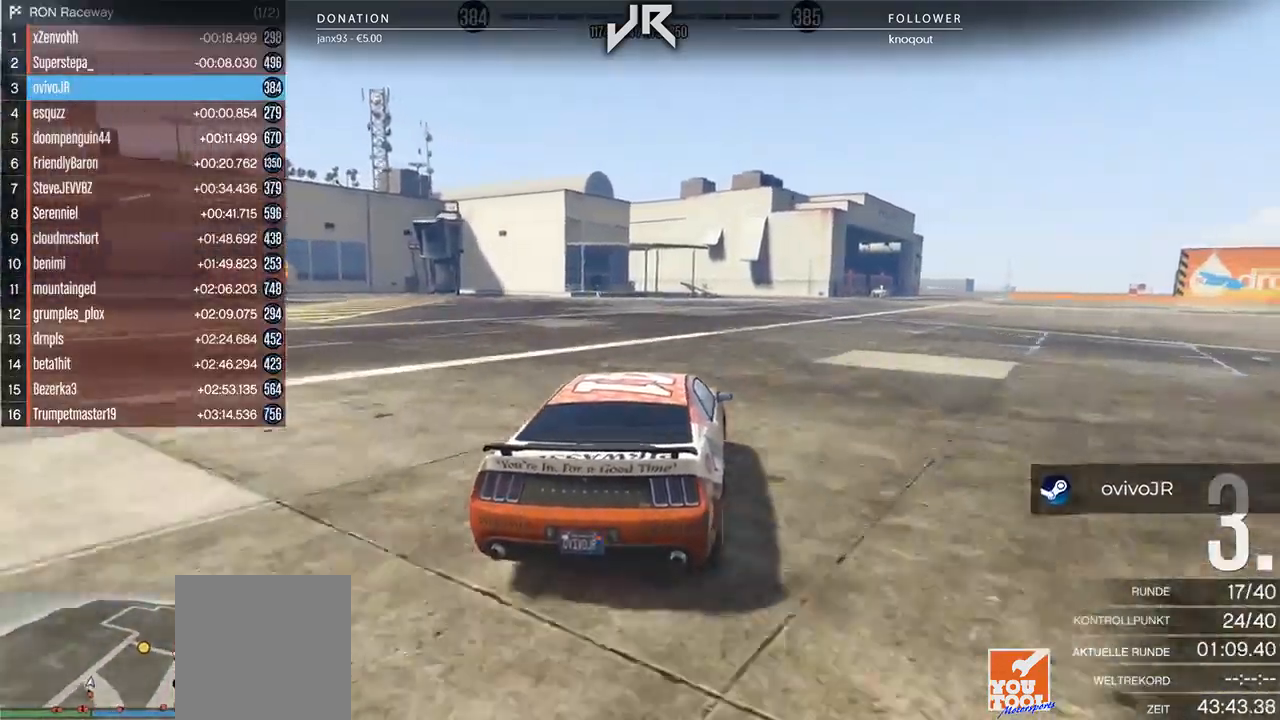
{"buttons": ["DPAD_DOWN"], "left_stick": "center", "right_stick": "center", "events": [[42, "left_stick", "right"], [146, "left_stick", "center"], [208, "left_stick", "right"], [312, "left_stick", "center"], [438, "DPAD_DOWN", "down"]]}
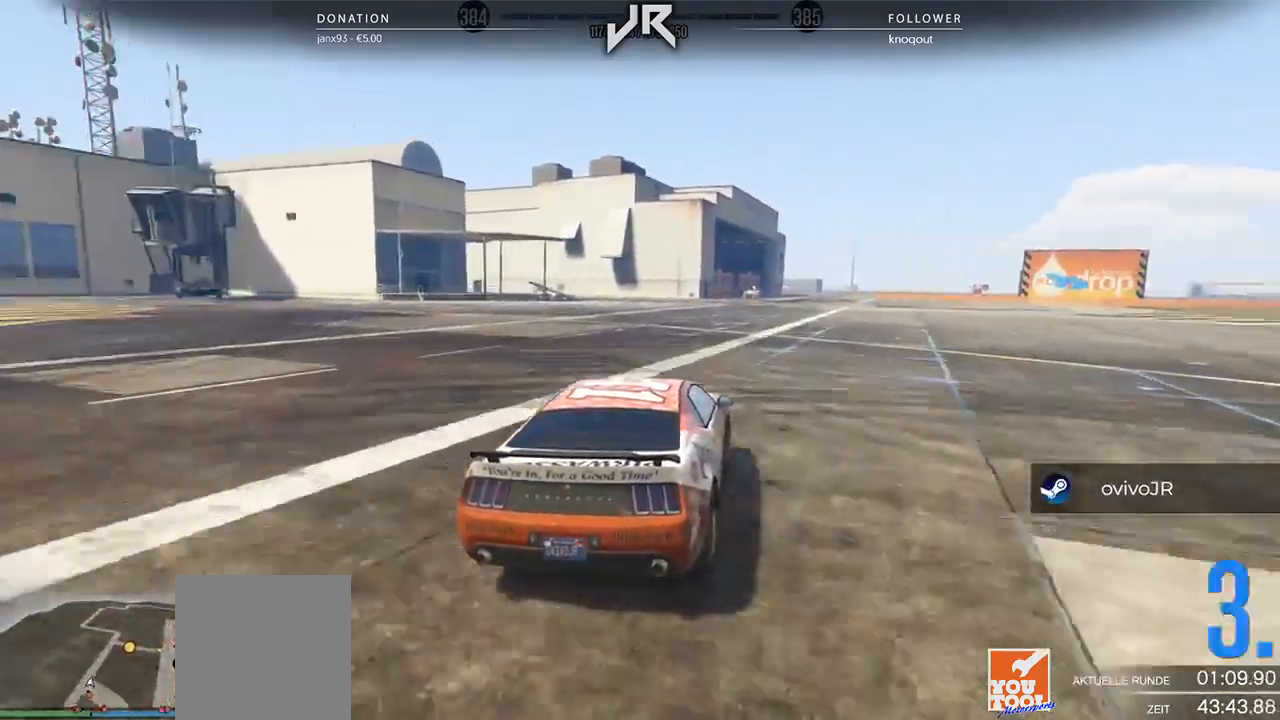
{"buttons": [], "left_stick": "center", "right_stick": "center", "events": [[42, "DPAD_DOWN", "up"], [104, "DPAD_DOWN", "down"], [167, "DPAD_DOWN", "up"]]}
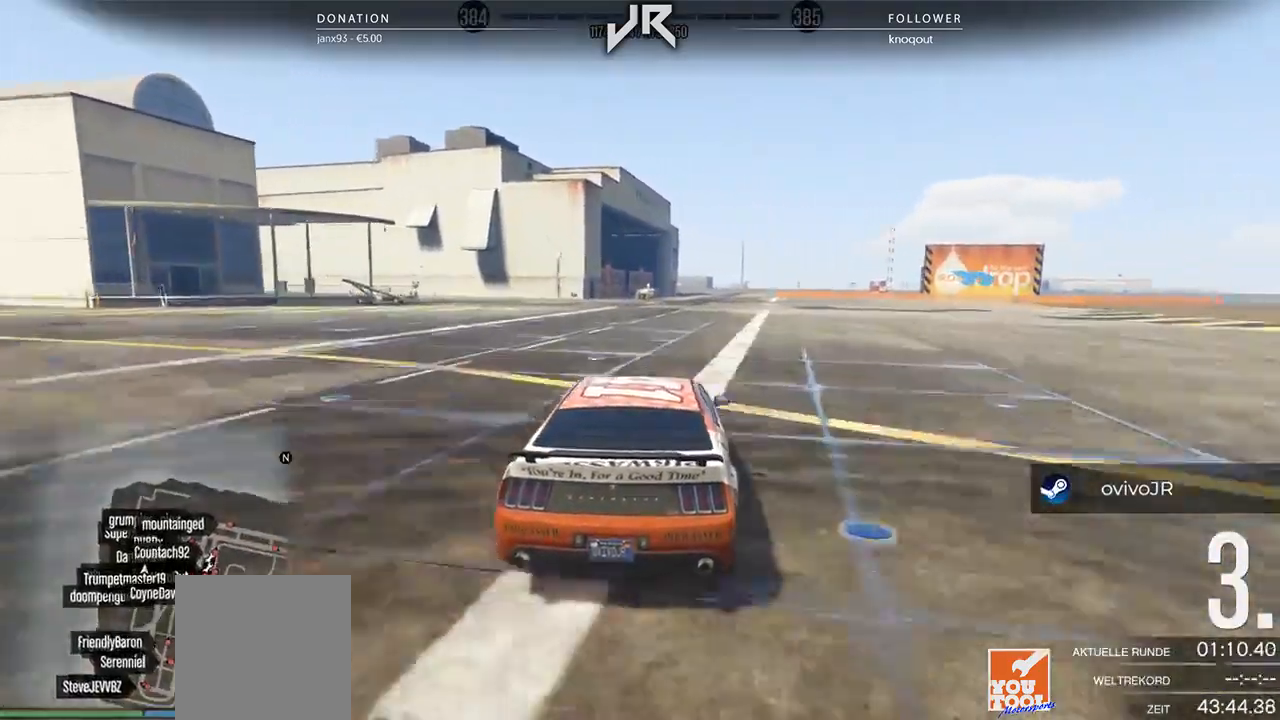
{"buttons": [], "left_stick": "right", "right_stick": "center", "events": [[42, "left_stick", "right"], [104, "left_stick", "center"], [271, "left_stick", "right"], [333, "left_stick", "center"], [438, "left_stick", "right"]]}
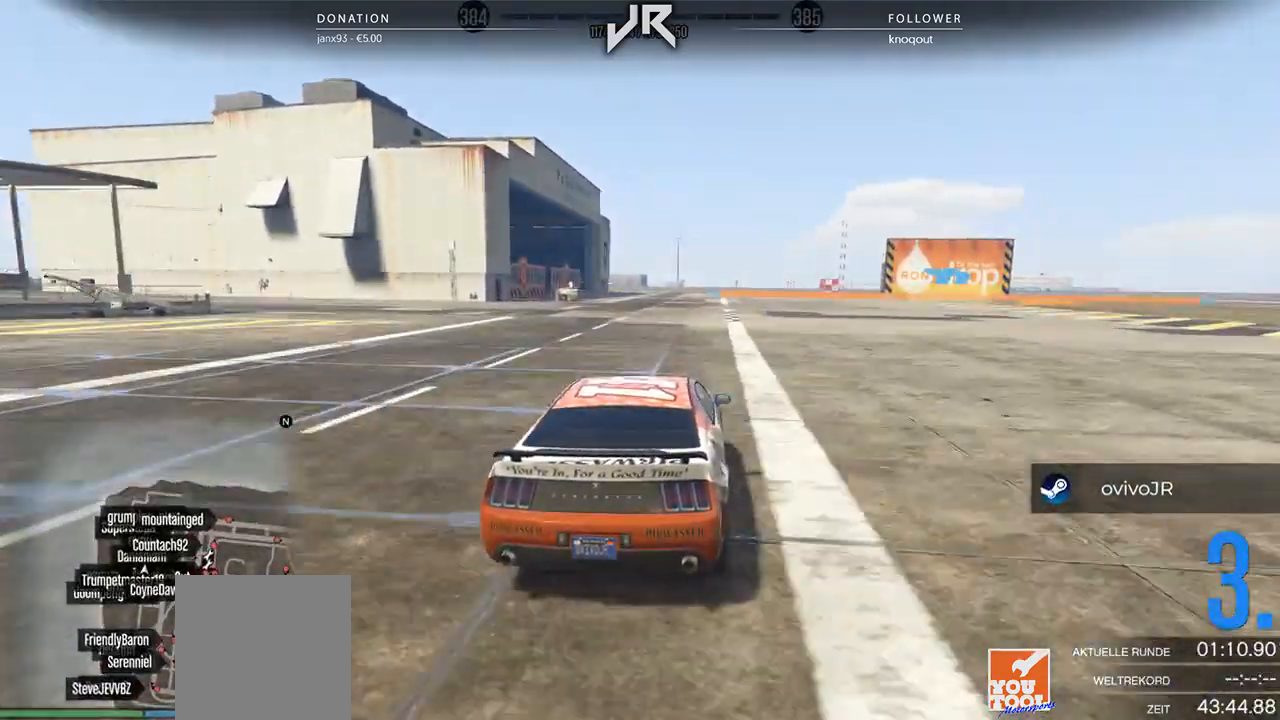
{"buttons": [], "left_stick": "right", "right_stick": "center", "events": [[62, "left_stick", "center"], [229, "left_stick", "right"], [292, "left_stick", "center"], [458, "left_stick", "right"]]}
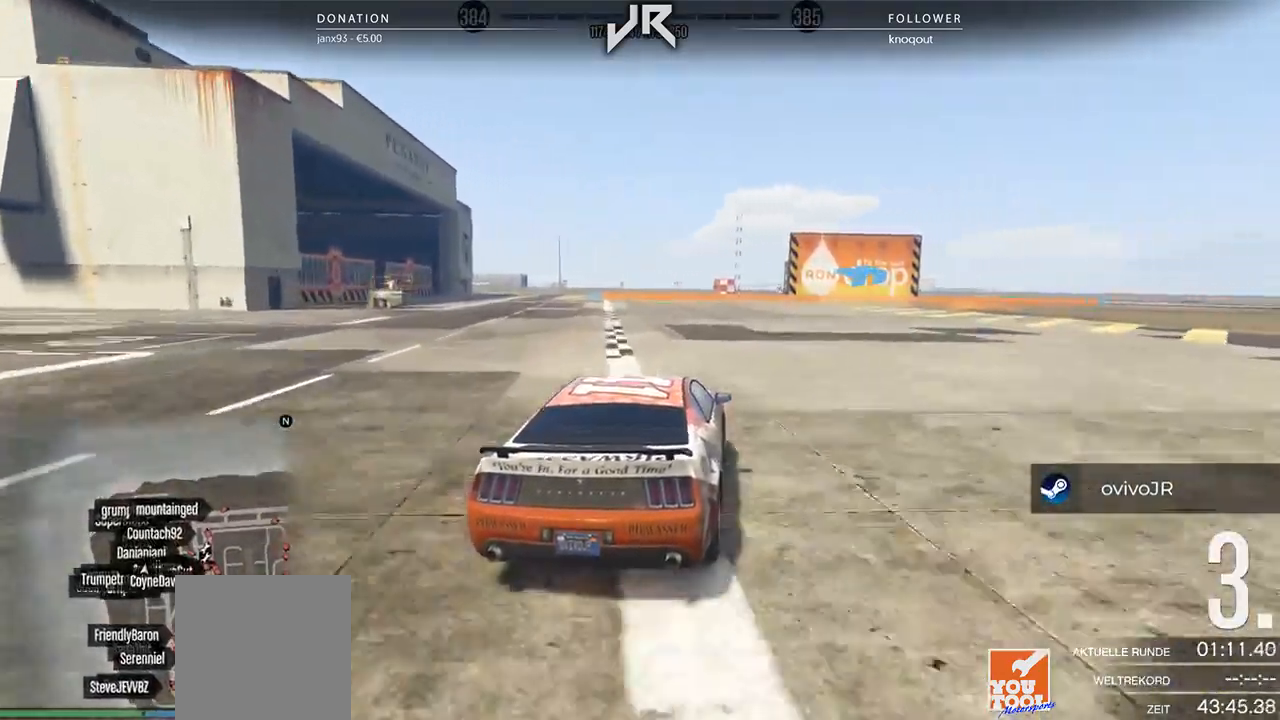
{"buttons": [], "left_stick": "center", "right_stick": "center", "events": [[104, "left_stick", "center"], [229, "left_stick", "right"], [333, "left_stick", "center"]]}
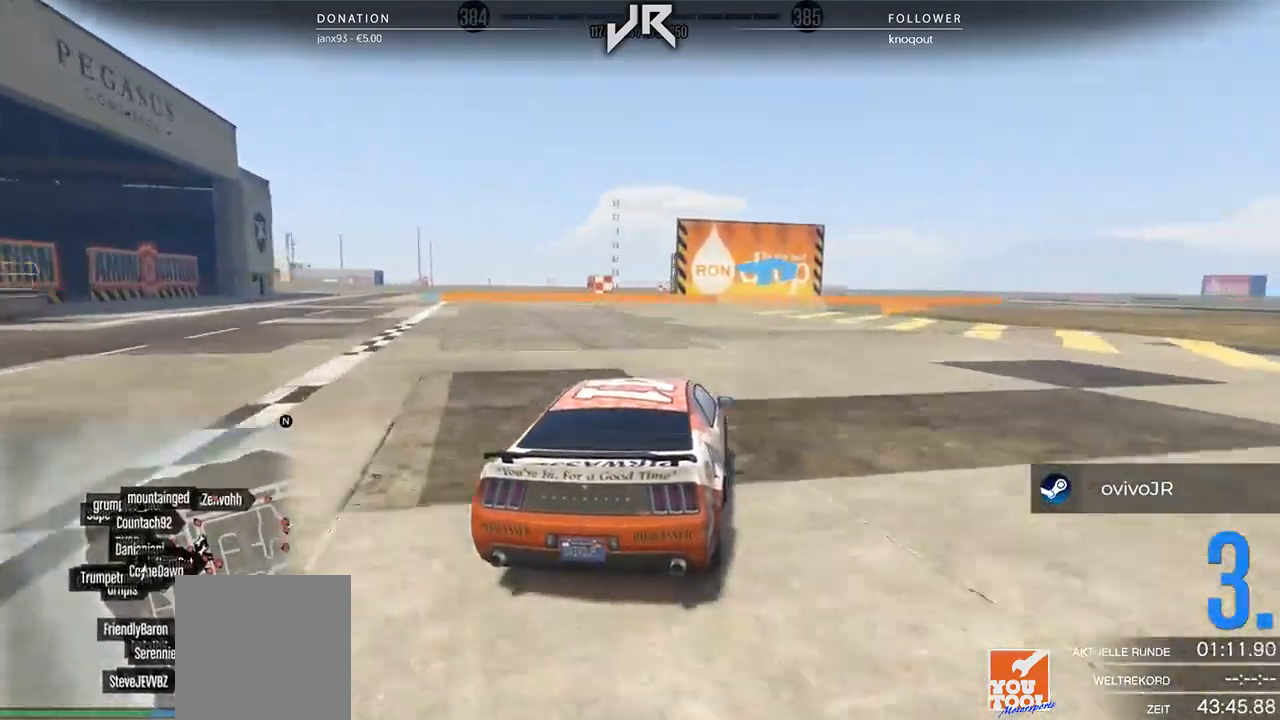
{"buttons": [], "left_stick": "right", "right_stick": "center", "events": [[62, "left_stick", "right"], [125, "left_stick", "center"], [417, "left_stick", "right"]]}
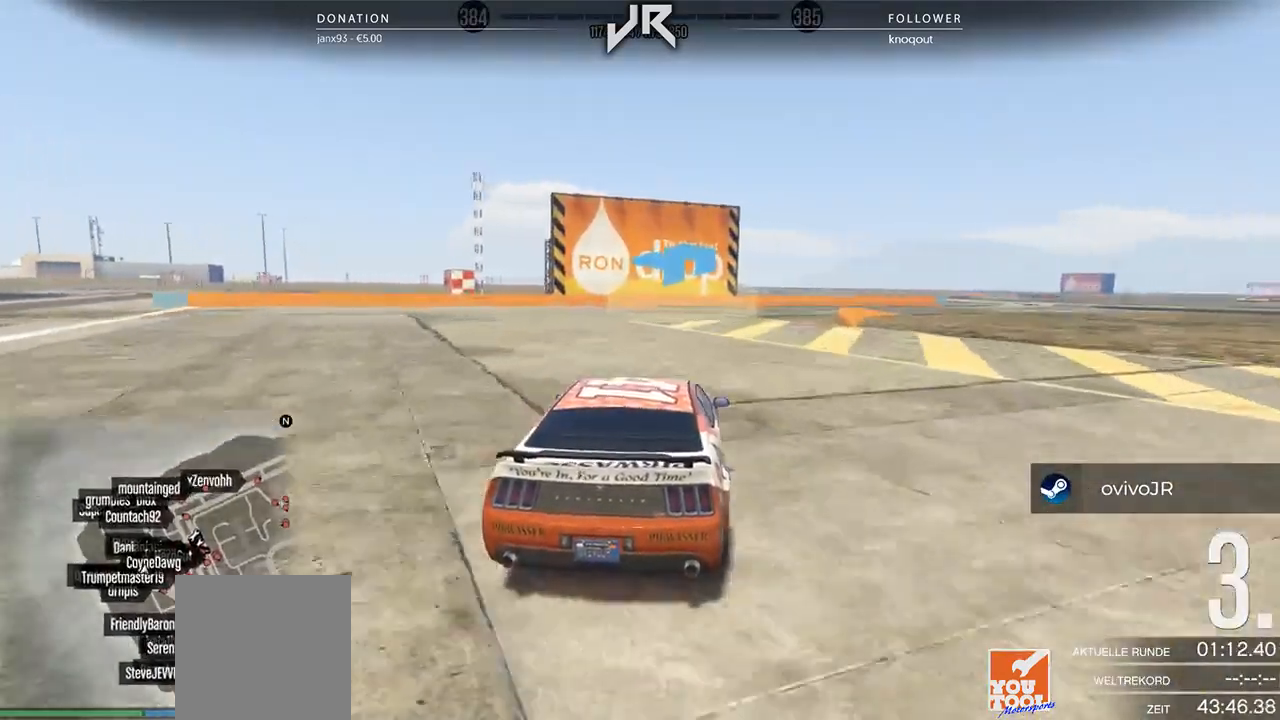
{"buttons": [], "left_stick": "center", "right_stick": "center", "events": [[125, "left_stick", "center"], [208, "left_stick", "right"], [417, "left_stick", "center"]]}